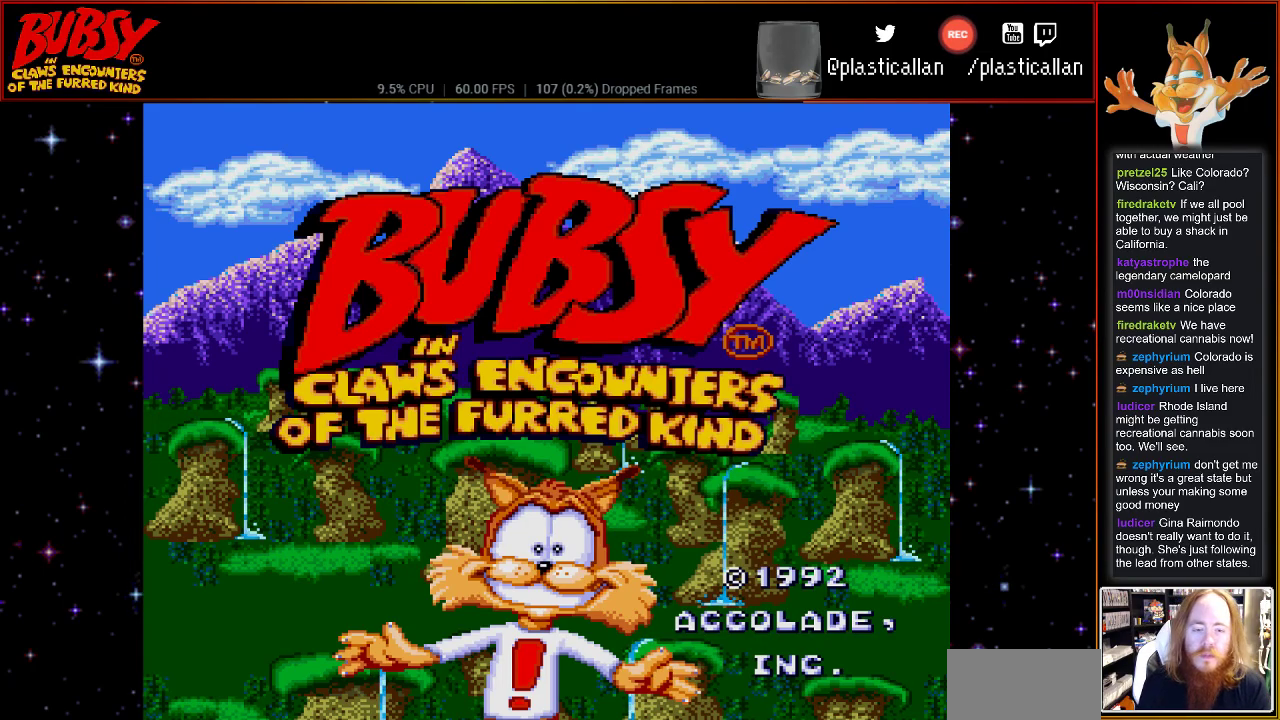
Gameplay with a controller (Nintendo layout); each line is a JSON object with the inputs held at the frame after it. "events" lists button and stick changes between this image and that frame as [ms after this image, input, new state], when the widget could be followed in between. Not read: L3 R3.
{"buttons": ["DPAD_DOWN"], "events": [[433, "DPAD_DOWN", "down"]]}
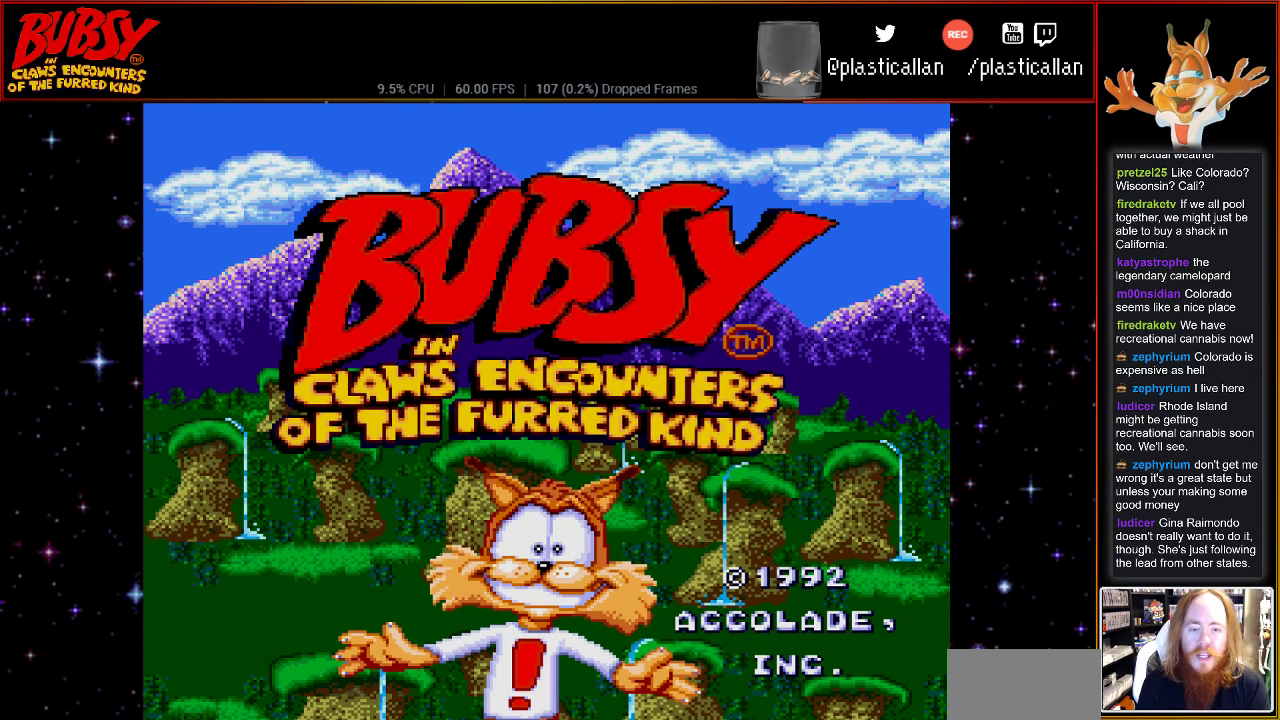
{"buttons": ["DPAD_LEFT"], "events": [[33, "DPAD_DOWN", "up"], [367, "DPAD_DOWN", "down"], [367, "DPAD_LEFT", "down"], [500, "DPAD_DOWN", "up"]]}
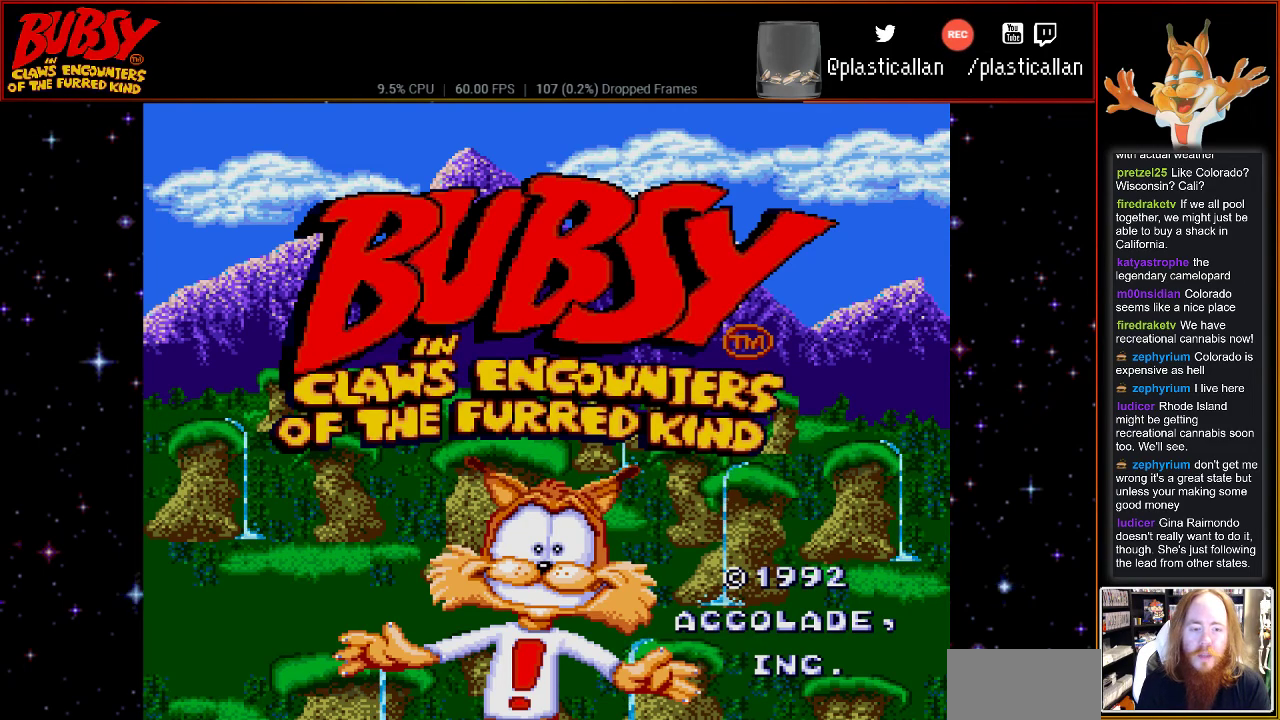
{"buttons": ["R1"]}
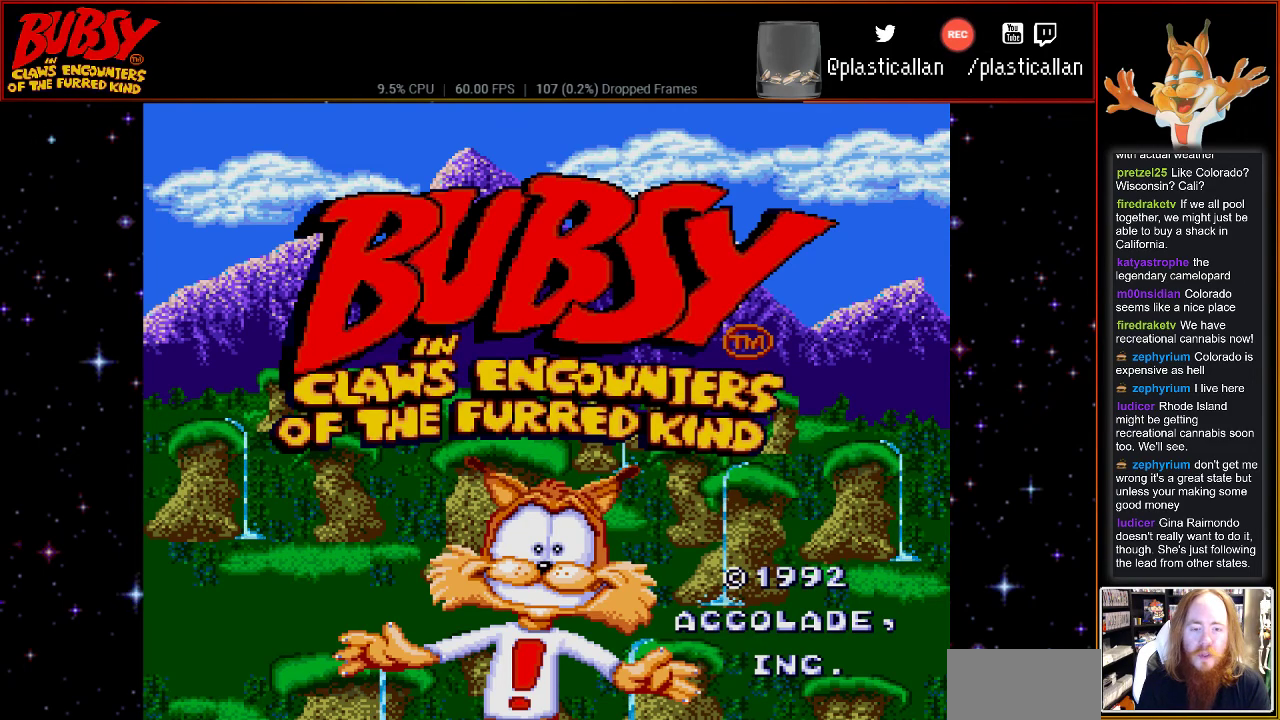
{"buttons": ["SELECT"], "events": [[17, "R1", "up"], [433, "SELECT", "down"]]}
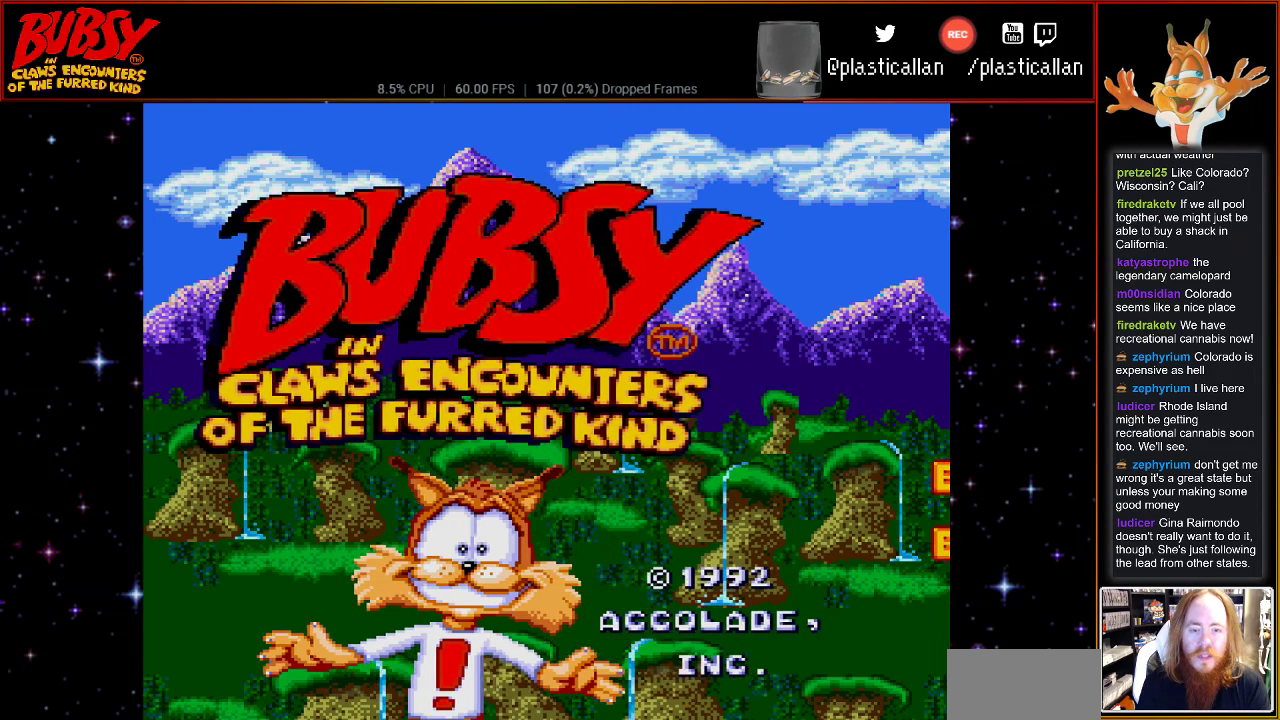
{"buttons": [], "events": [[150, "SELECT", "up"]]}
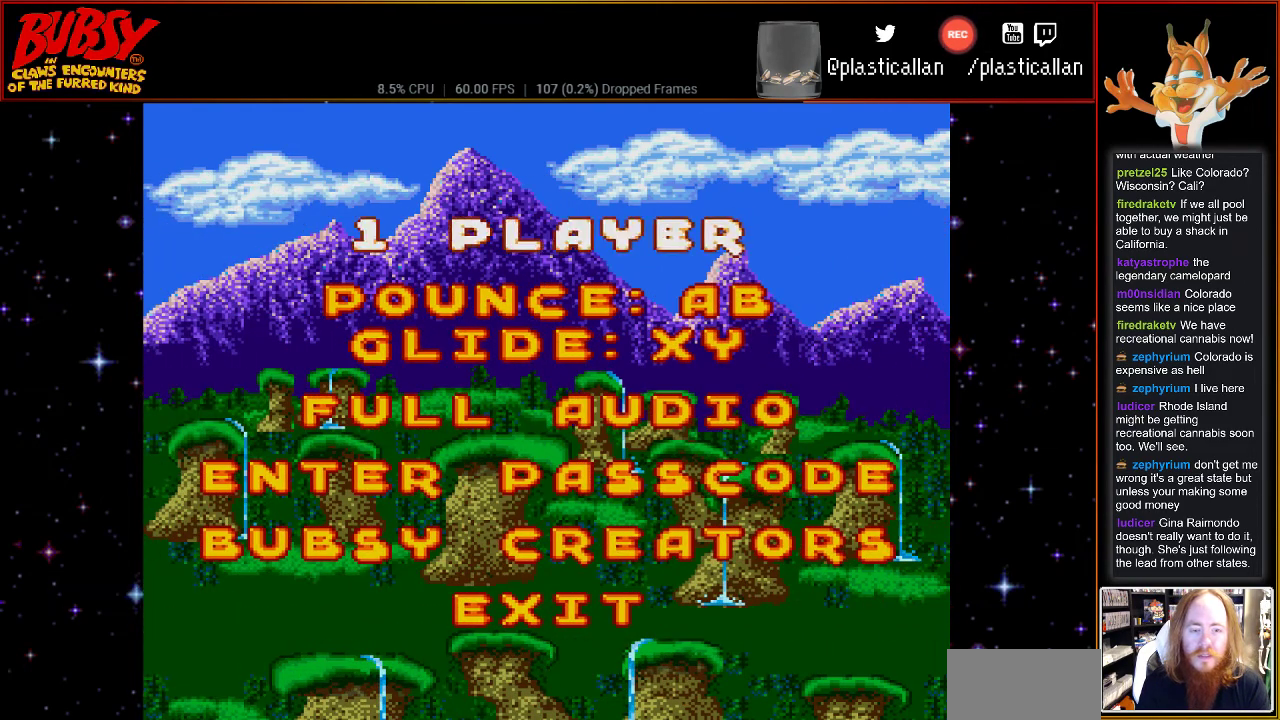
{"buttons": [], "events": []}
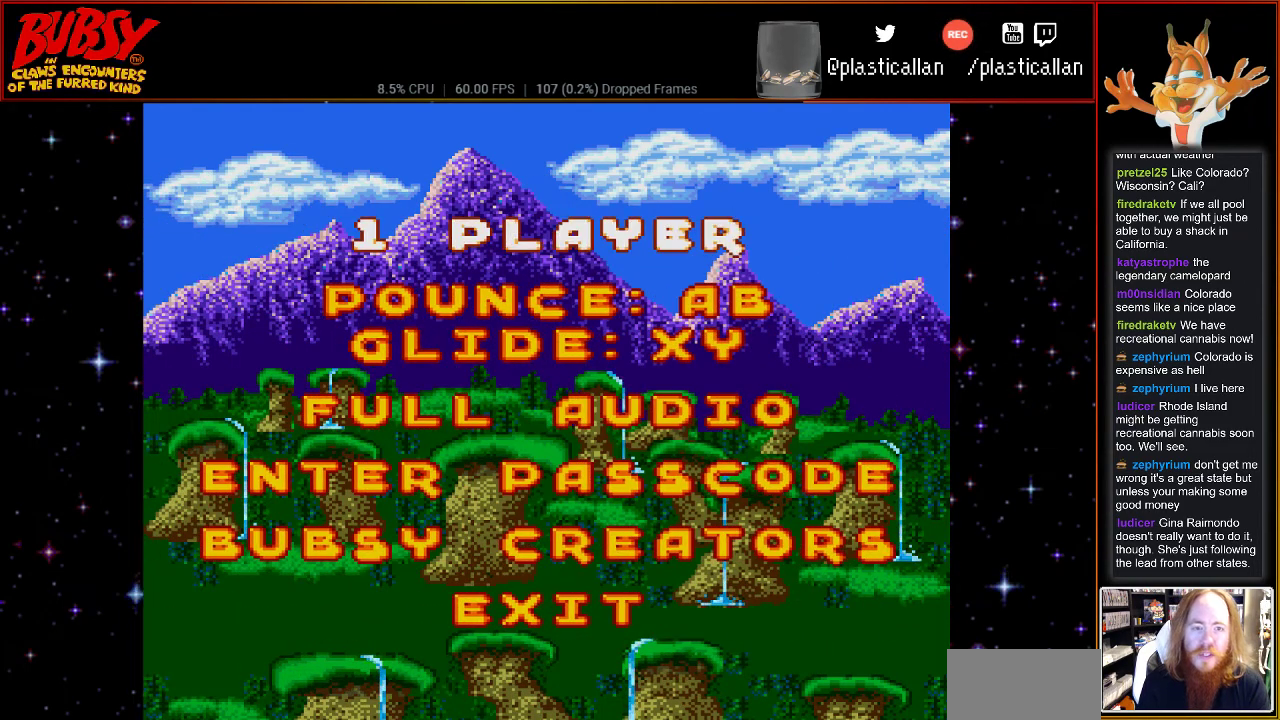
{"buttons": [], "events": [[367, "DPAD_DOWN", "down"], [467, "DPAD_DOWN", "up"]]}
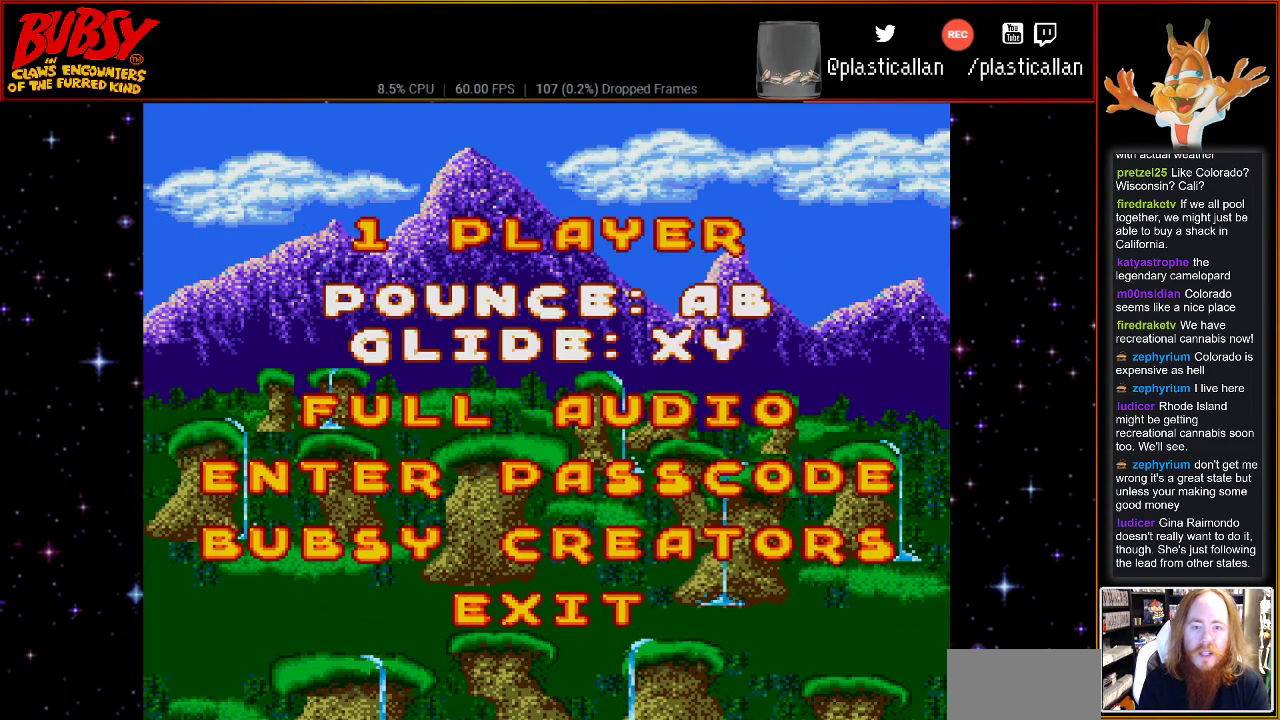
{"buttons": [], "events": []}
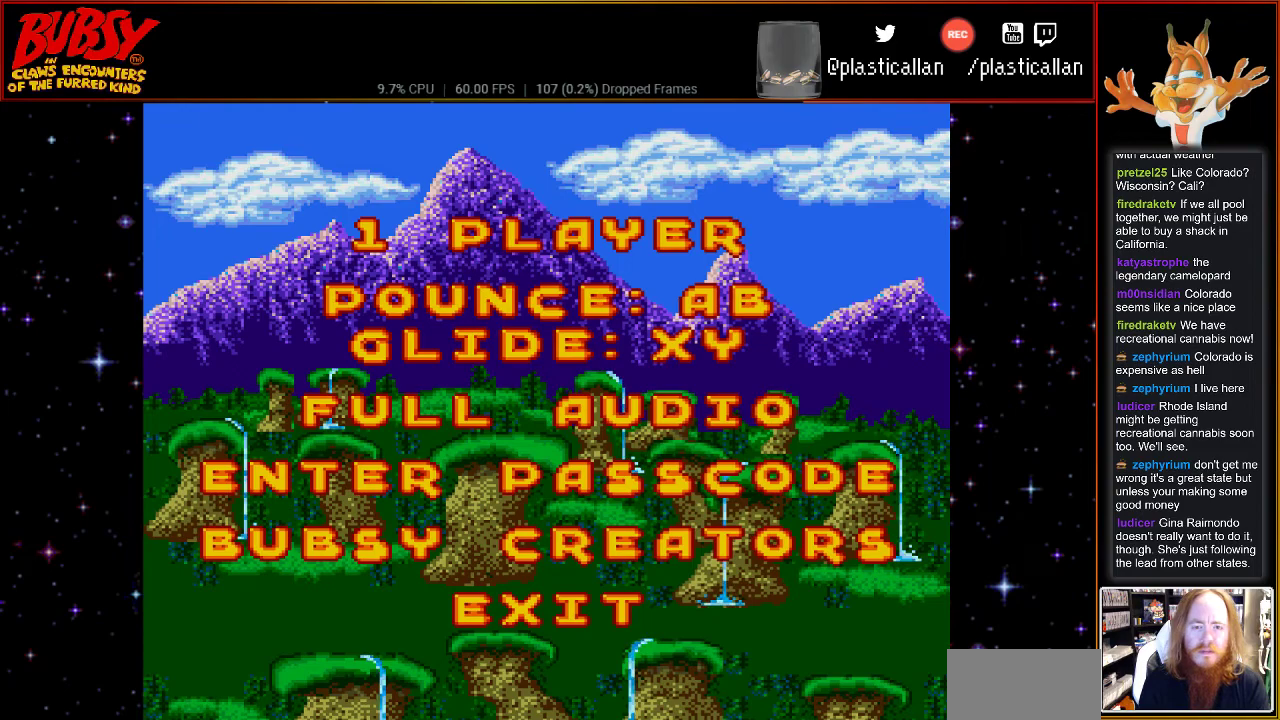
{"buttons": ["DPAD_DOWN"], "events": [[467, "DPAD_DOWN", "down"]]}
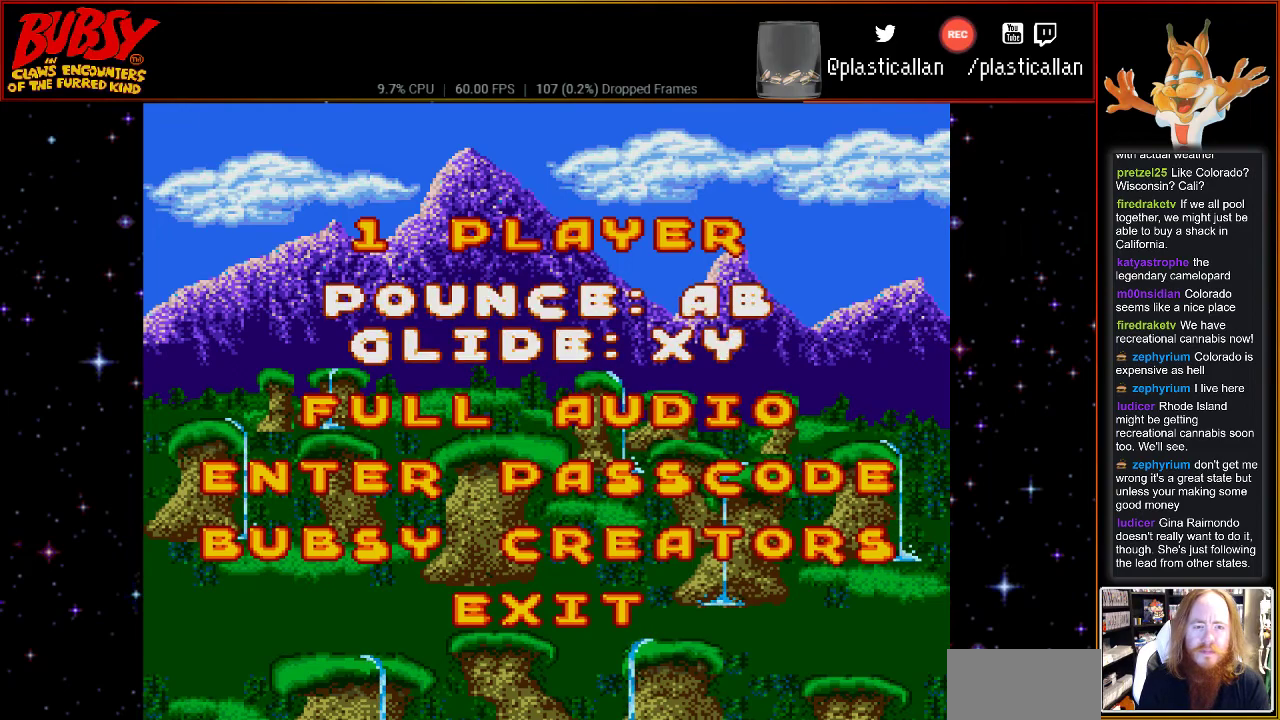
{"buttons": [], "events": [[183, "DPAD_DOWN", "up"]]}
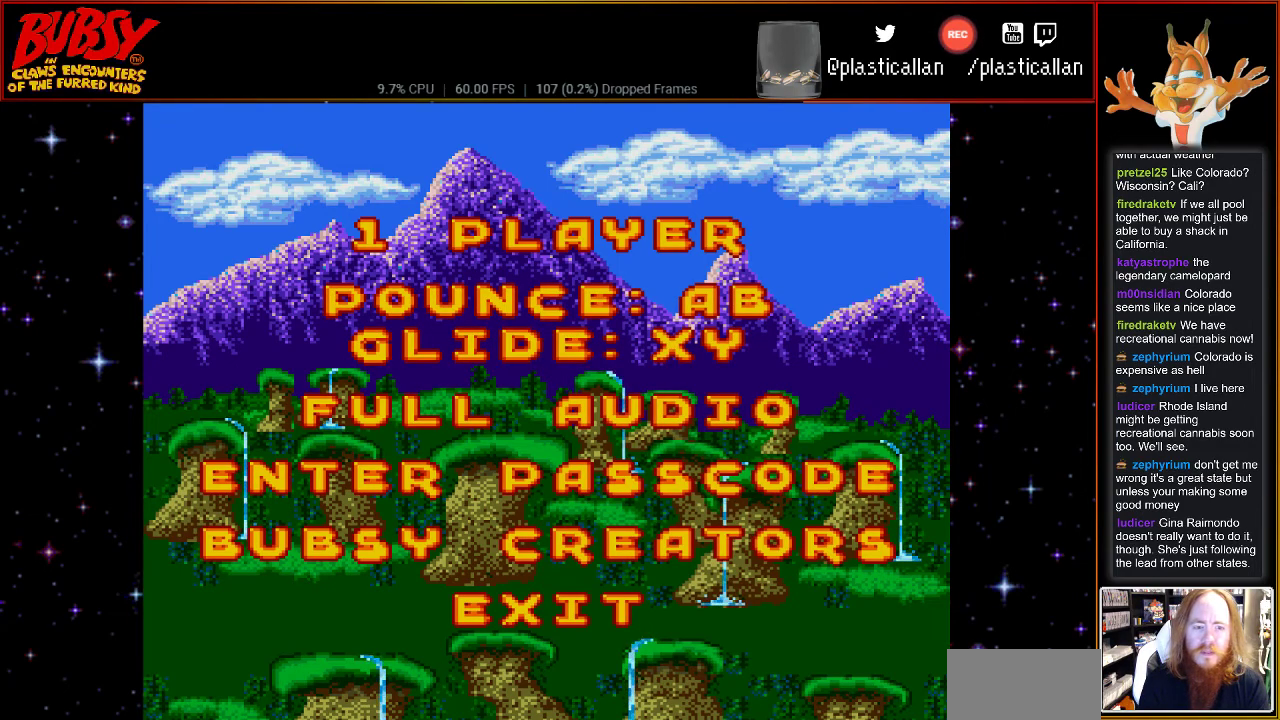
{"buttons": [], "events": []}
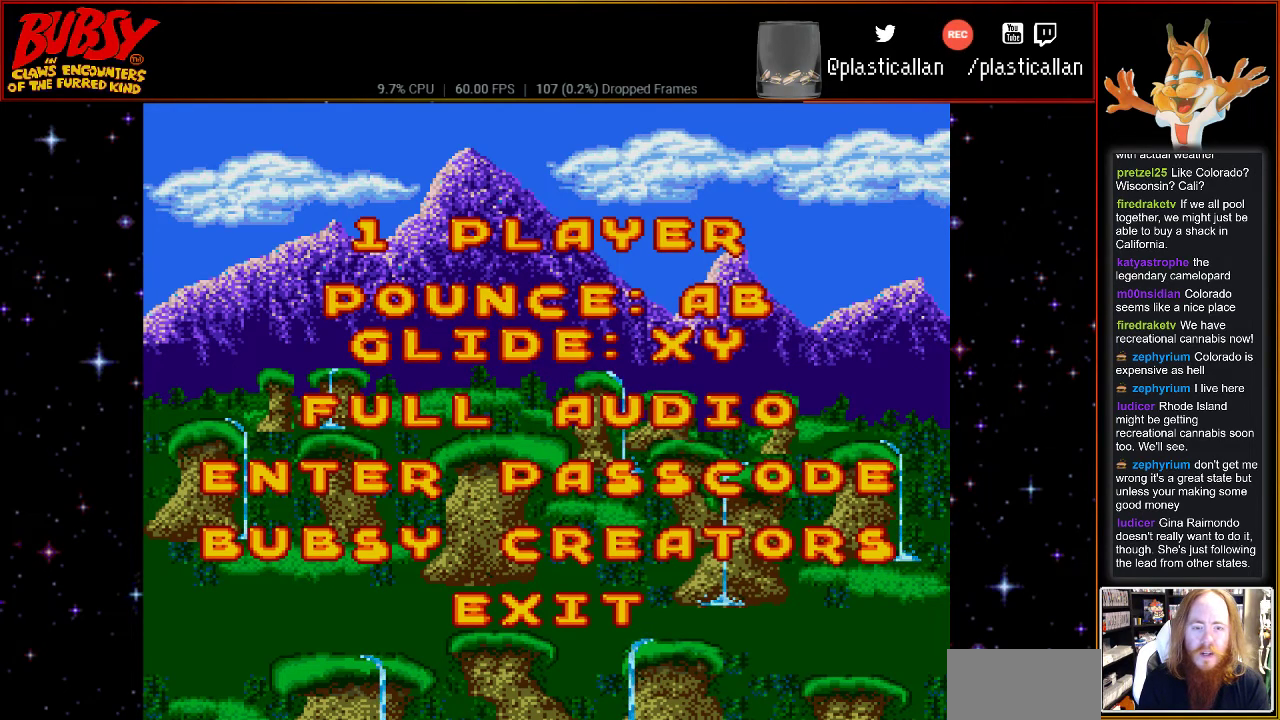
{"buttons": ["DPAD_DOWN"], "events": [[467, "DPAD_DOWN", "down"]]}
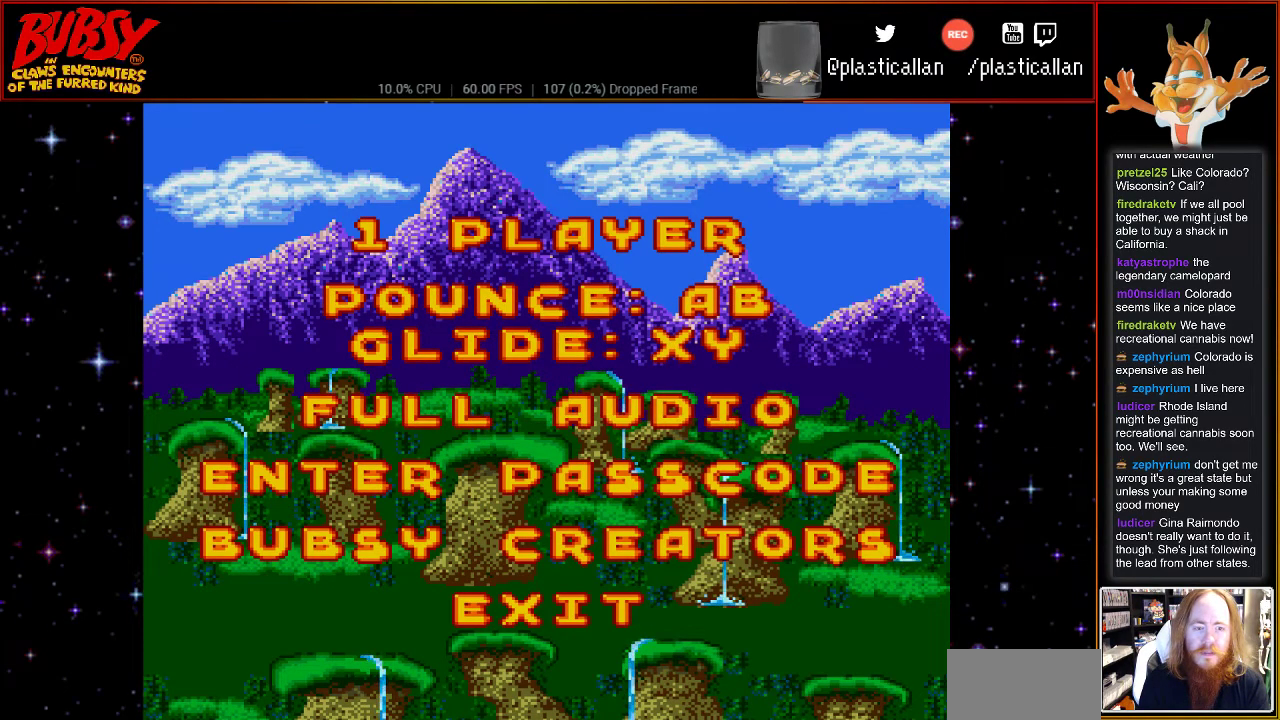
{"buttons": [], "events": [[83, "DPAD_DOWN", "up"]]}
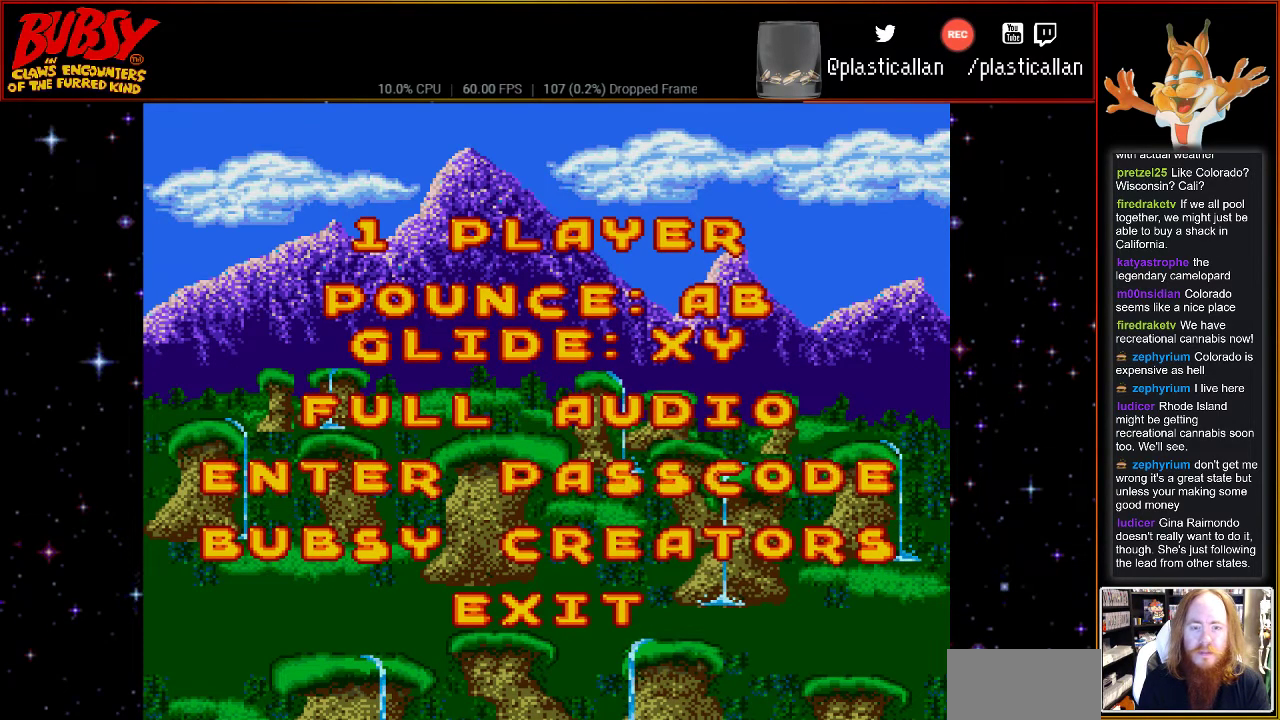
{"buttons": [], "events": []}
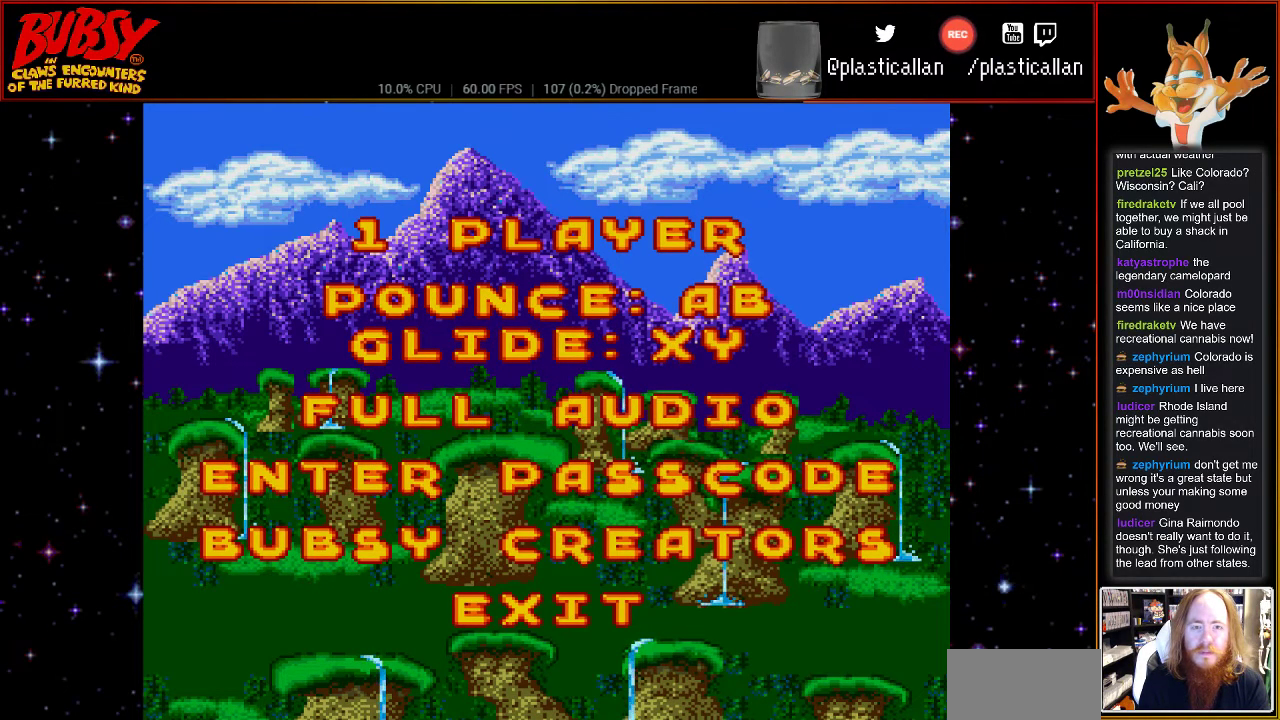
{"buttons": ["DPAD_UP"], "events": [[33, "DPAD_UP", "down"], [100, "DPAD_UP", "up"], [217, "DPAD_UP", "down"], [317, "DPAD_UP", "up"], [400, "DPAD_UP", "down"]]}
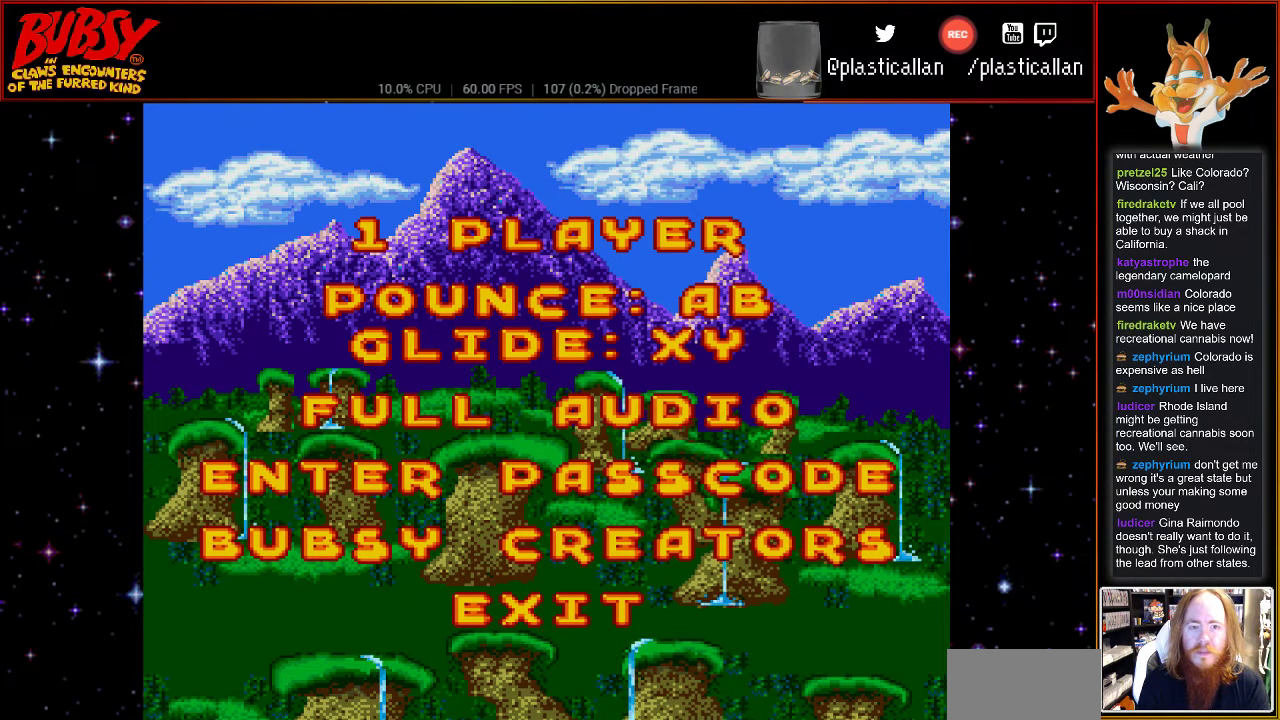
{"buttons": [], "events": [[33, "DPAD_UP", "up"], [250, "DPAD_RIGHT", "down"], [367, "DPAD_RIGHT", "up"]]}
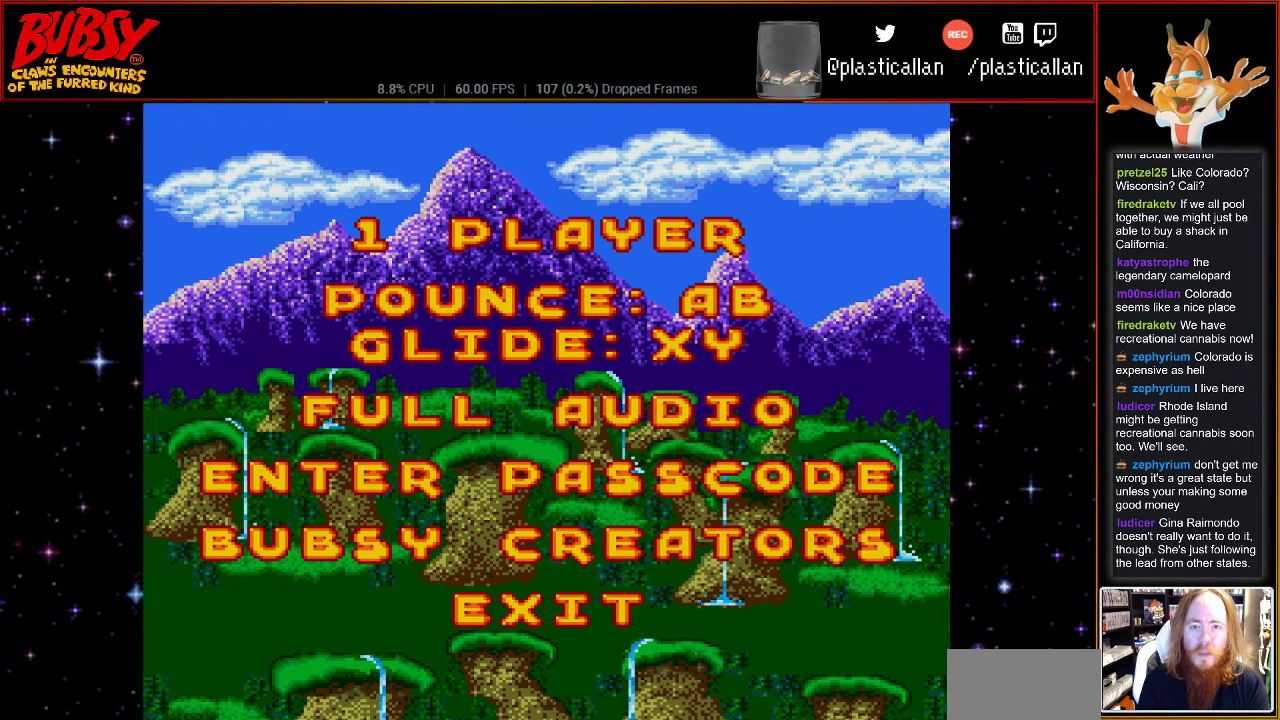
{"buttons": [], "events": [[117, "DPAD_LEFT", "down"], [250, "DPAD_LEFT", "up"]]}